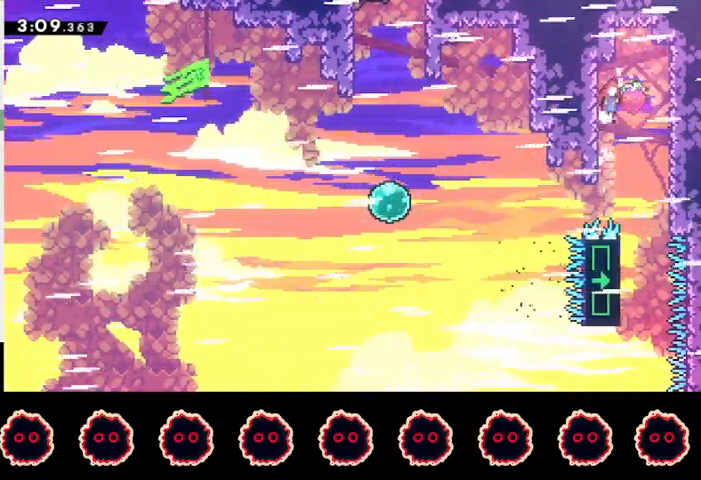
Gameplay with a controller (PlayStation layout); each line is a JSON object with the inputs held at the frame after it. "events" lists button and stick changes between this image and that frame as [ms after this image, input, new state], when the widget could be followed in between.
{"buttons": ["R2"], "left_stick": "left", "right_stick": "center", "events": [[67, "CROSS", "up"], [100, "left_stick", "left"], [133, "R2", "down"]]}
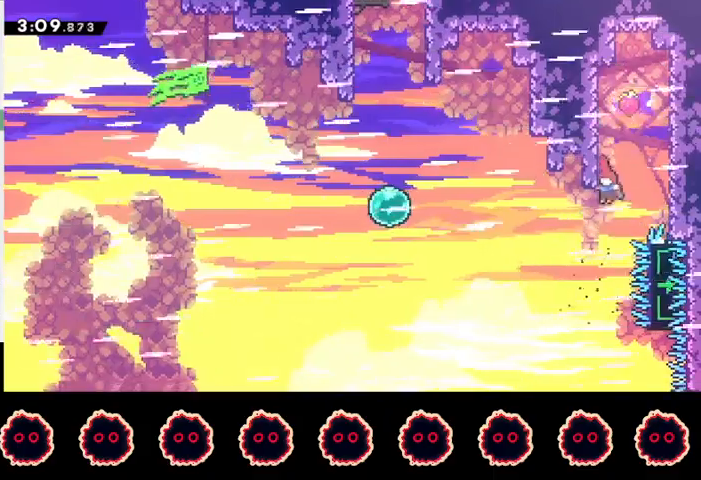
{"buttons": ["CIRCLE", "R2"], "left_stick": "left", "right_stick": "center", "events": [[33, "left_stick", "up-left"], [167, "CIRCLE", "down"], [300, "left_stick", "left"]]}
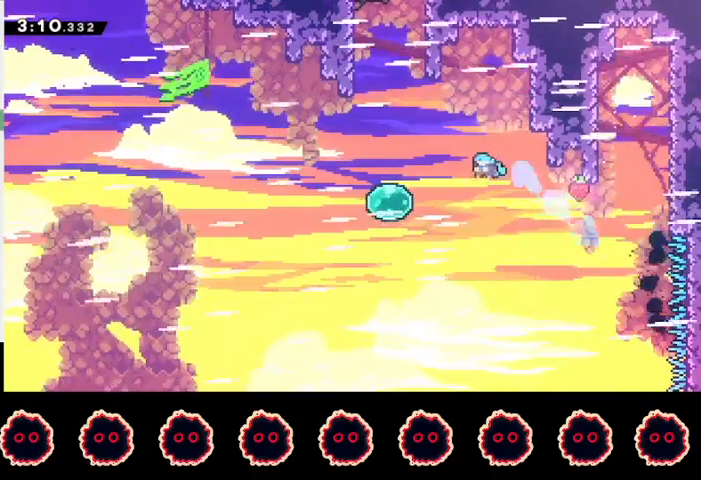
{"buttons": [], "left_stick": "center", "right_stick": "center", "events": [[167, "CIRCLE", "up"], [167, "R2", "up"], [233, "left_stick", "up-left"], [267, "SQUARE", "down"], [367, "SQUARE", "up"], [433, "left_stick", "center"]]}
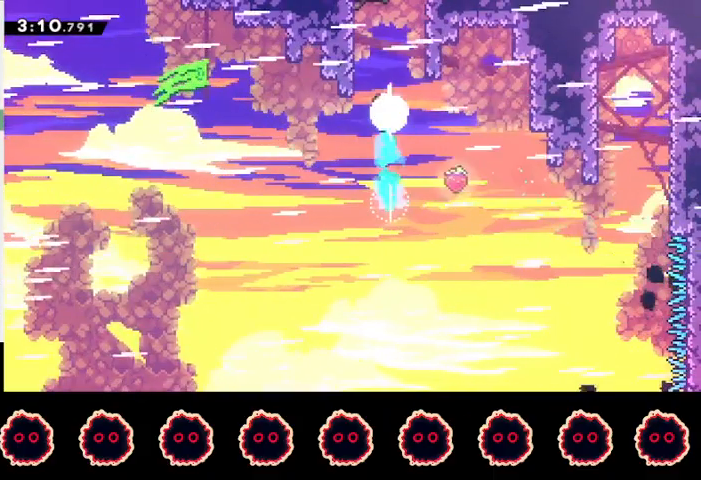
{"buttons": ["CROSS"], "left_stick": "right", "right_stick": "center", "events": [[33, "left_stick", "left"], [167, "SQUARE", "down"], [200, "left_stick", "up"], [300, "SQUARE", "up"], [400, "CROSS", "down"], [433, "left_stick", "right"]]}
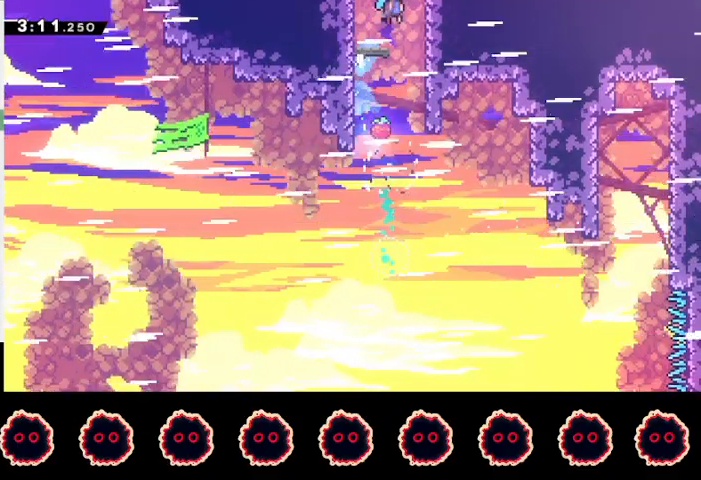
{"buttons": ["CROSS"], "left_stick": "right", "right_stick": "center", "events": [[100, "left_stick", "center"], [167, "left_stick", "right"]]}
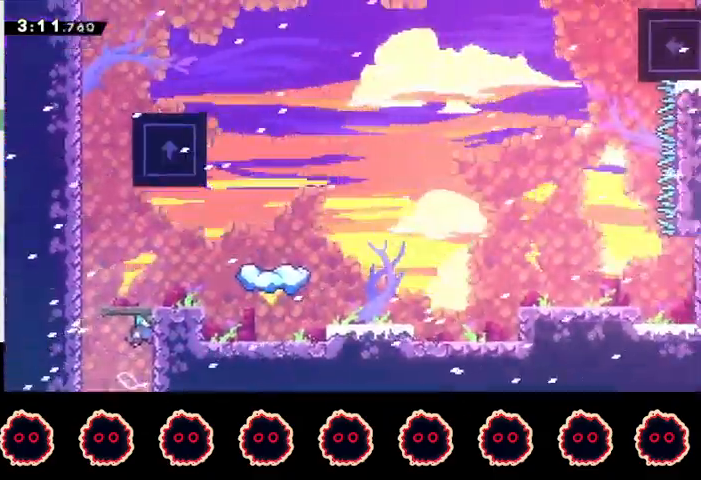
{"buttons": [], "left_stick": "right", "right_stick": "center", "events": [[500, "CROSS", "up"]]}
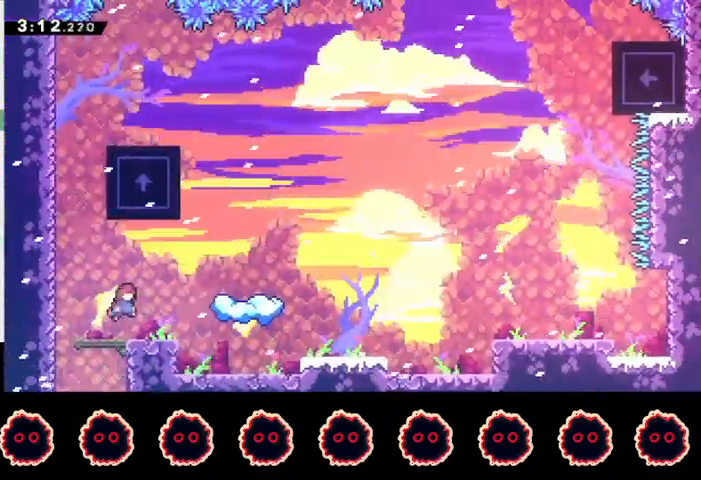
{"buttons": [], "left_stick": "right", "right_stick": "center", "events": [[100, "SQUARE", "down"], [233, "SQUARE", "up"], [333, "left_stick", "left"], [367, "CIRCLE", "down"], [467, "CIRCLE", "up"], [500, "left_stick", "right"]]}
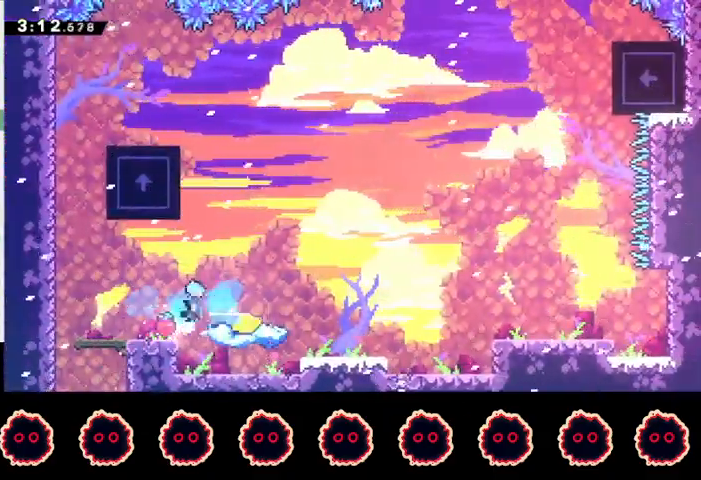
{"buttons": ["CROSS"], "left_stick": "right", "right_stick": "center", "events": [[33, "CROSS", "down"], [100, "CROSS", "up"], [167, "CROSS", "down"]]}
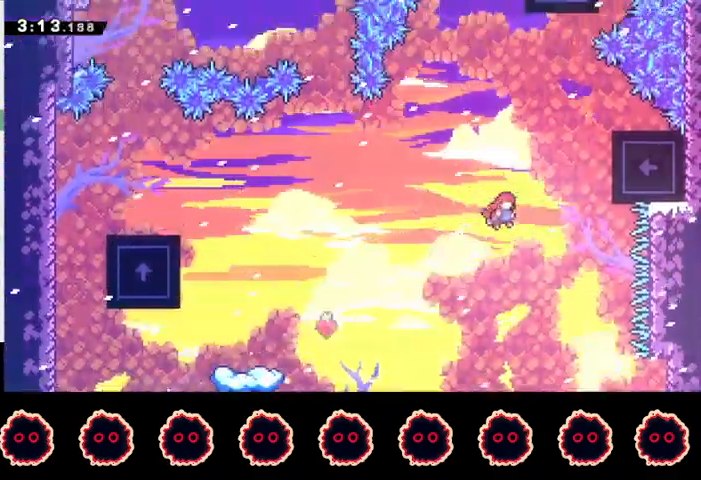
{"buttons": ["CROSS"], "left_stick": "left", "right_stick": "center", "events": [[167, "CROSS", "up"], [233, "left_stick", "up"], [267, "SQUARE", "down"], [367, "SQUARE", "up"], [467, "CROSS", "down"], [467, "left_stick", "left"]]}
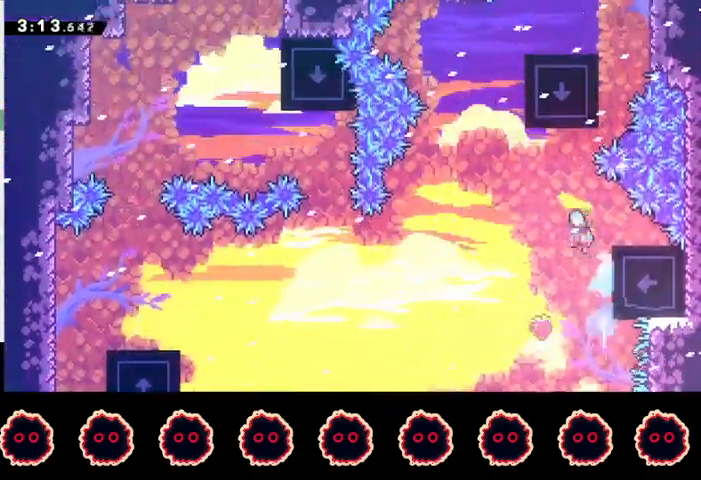
{"buttons": ["R1"], "left_stick": "up-right", "right_stick": "center", "events": [[233, "left_stick", "up-right"], [400, "CROSS", "up"], [400, "R1", "down"]]}
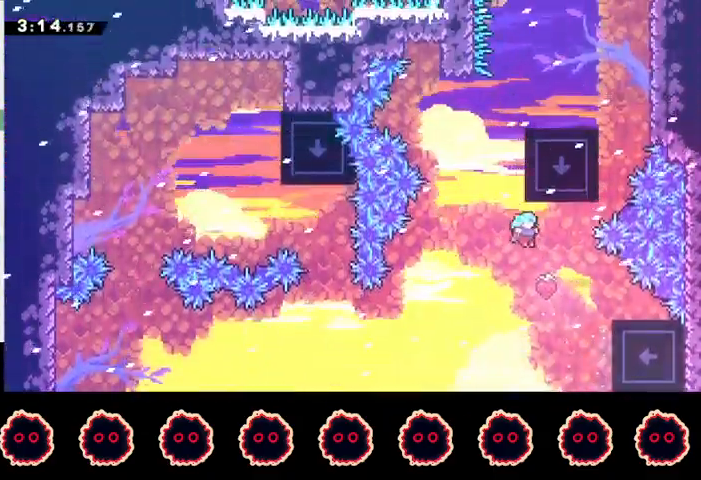
{"buttons": ["R1"], "left_stick": "up-right", "right_stick": "center", "events": []}
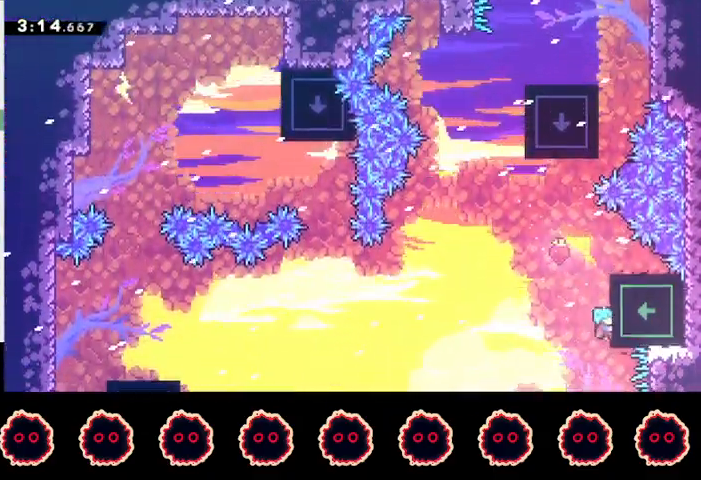
{"buttons": ["R1"], "left_stick": "up-right", "right_stick": "center", "events": []}
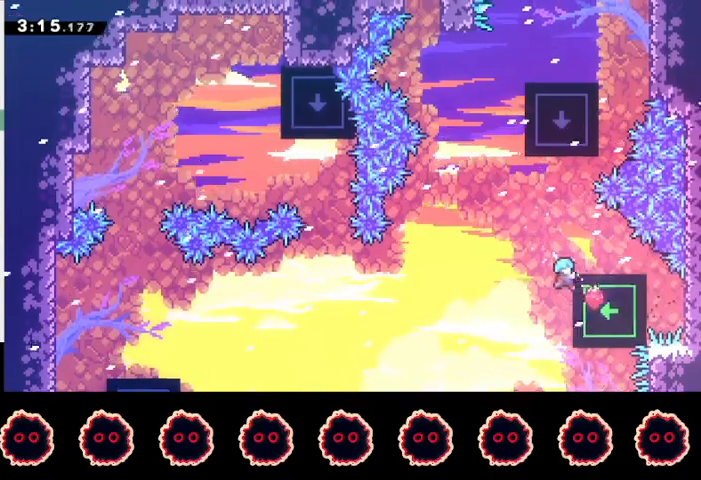
{"buttons": ["R1"], "left_stick": "left", "right_stick": "center", "events": [[267, "left_stick", "center"], [367, "left_stick", "left"], [400, "CROSS", "down"], [500, "CROSS", "up"]]}
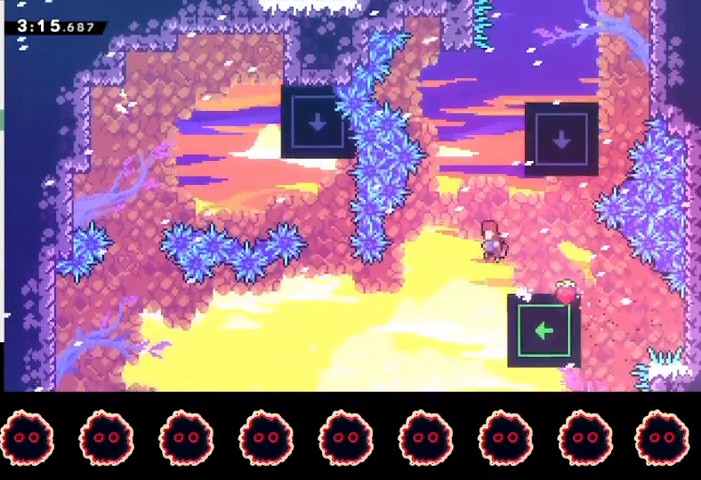
{"buttons": ["CROSS", "R1"], "left_stick": "up-right", "right_stick": "center", "events": [[33, "SQUARE", "down"], [33, "left_stick", "up"], [200, "SQUARE", "up"], [200, "left_stick", "up-right"], [467, "CROSS", "down"]]}
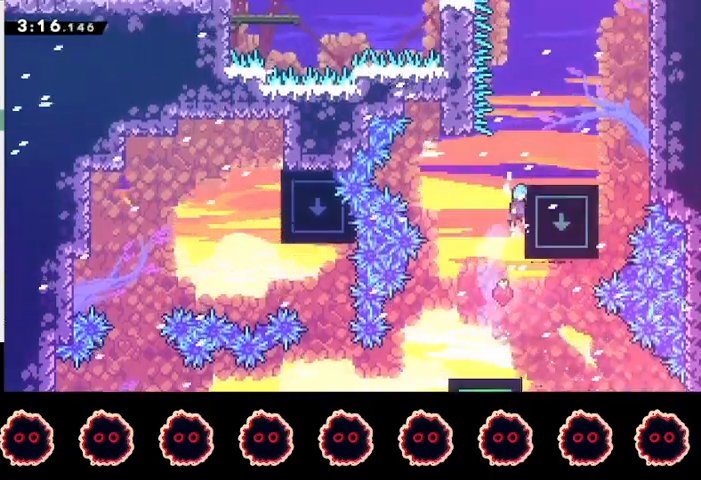
{"buttons": [], "left_stick": "right", "right_stick": "center", "events": [[33, "CROSS", "up"], [100, "CROSS", "down"], [200, "CROSS", "up"], [233, "R1", "up"], [300, "left_stick", "center"], [433, "left_stick", "right"]]}
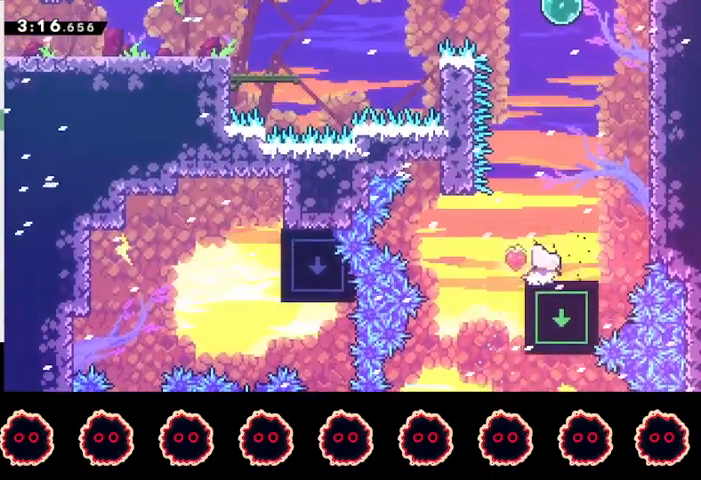
{"buttons": ["SQUARE"], "left_stick": "up", "right_stick": "center", "events": [[67, "CROSS", "down"], [333, "CROSS", "up"], [367, "left_stick", "up"], [400, "SQUARE", "down"]]}
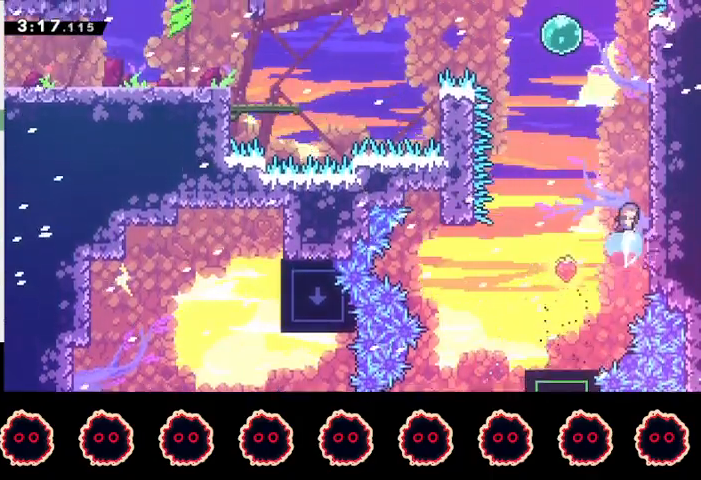
{"buttons": ["CROSS", "R1"], "left_stick": "up-right", "right_stick": "center", "events": [[67, "left_stick", "up-right"], [100, "SQUARE", "up"], [267, "CROSS", "down"], [267, "R1", "down"], [400, "CROSS", "up"], [433, "CROSS", "down"]]}
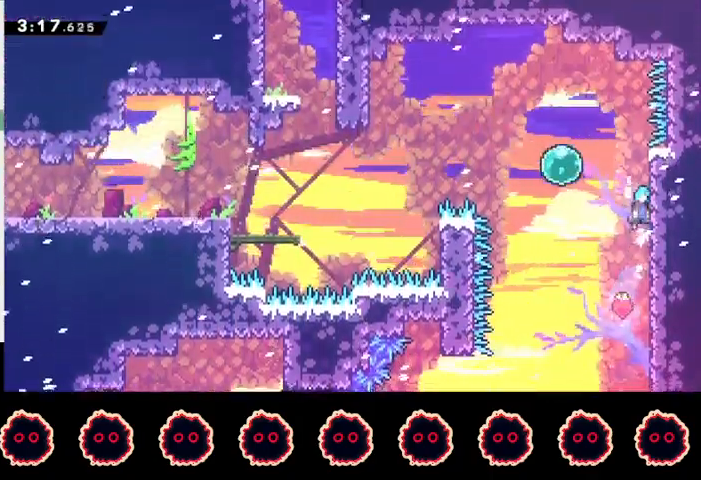
{"buttons": [], "left_stick": "left", "right_stick": "center", "events": [[33, "CROSS", "up"], [67, "R1", "up"], [67, "left_stick", "left"], [100, "CROSS", "down"], [267, "CROSS", "up"], [333, "SQUARE", "down"], [467, "SQUARE", "up"]]}
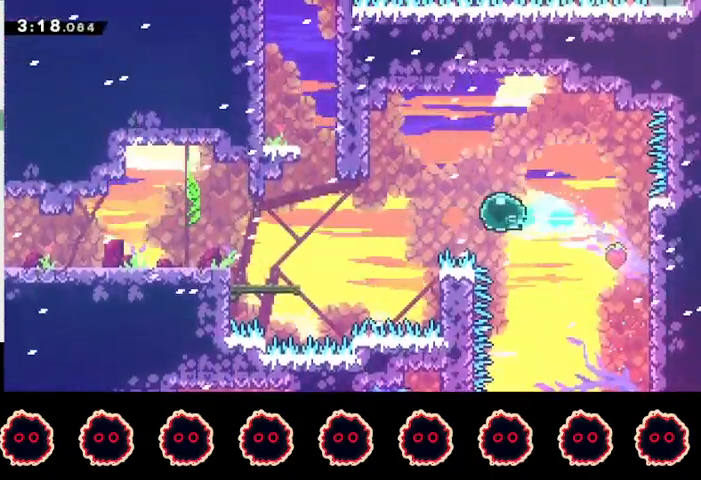
{"buttons": [], "left_stick": "left", "right_stick": "center", "events": [[200, "SQUARE", "down"], [367, "SQUARE", "up"]]}
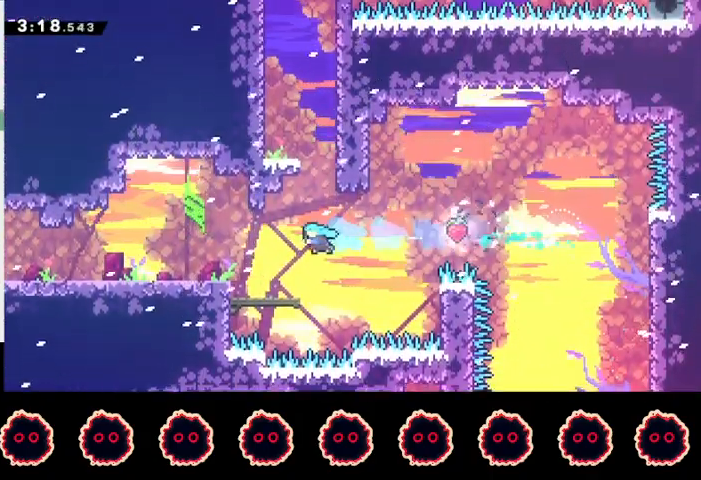
{"buttons": [], "left_stick": "center", "right_stick": "center", "events": [[167, "left_stick", "center"], [233, "SQUARE", "down"], [233, "left_stick", "left"], [267, "CROSS", "down"], [367, "CROSS", "up"], [367, "SQUARE", "up"], [400, "left_stick", "center"]]}
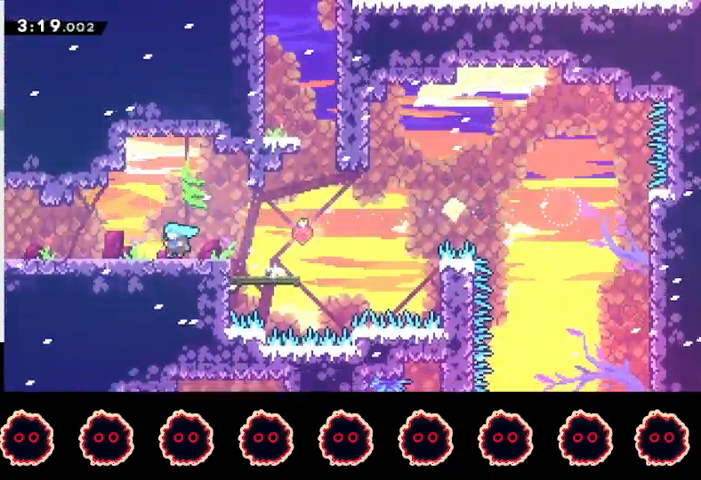
{"buttons": ["CROSS", "R2"], "left_stick": "center", "right_stick": "center", "events": [[67, "left_stick", "down-left"], [100, "SQUARE", "down"], [233, "SQUARE", "up"], [267, "R2", "down"], [300, "CROSS", "down"], [433, "left_stick", "center"]]}
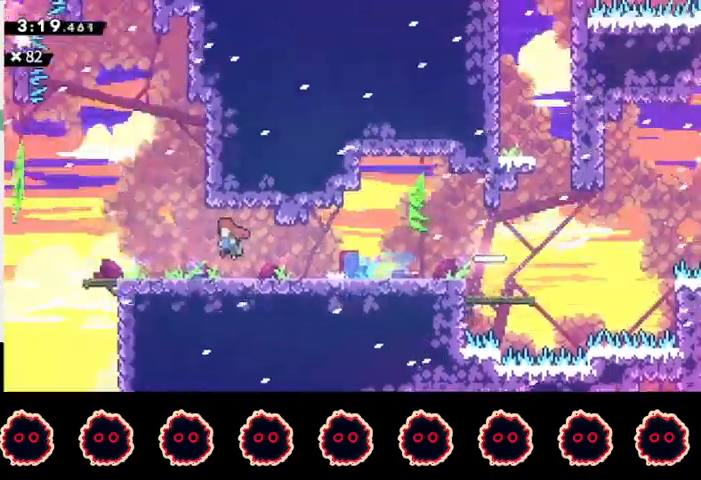
{"buttons": ["CROSS", "R2"], "left_stick": "down-left", "right_stick": "center", "events": [[67, "left_stick", "down-left"]]}
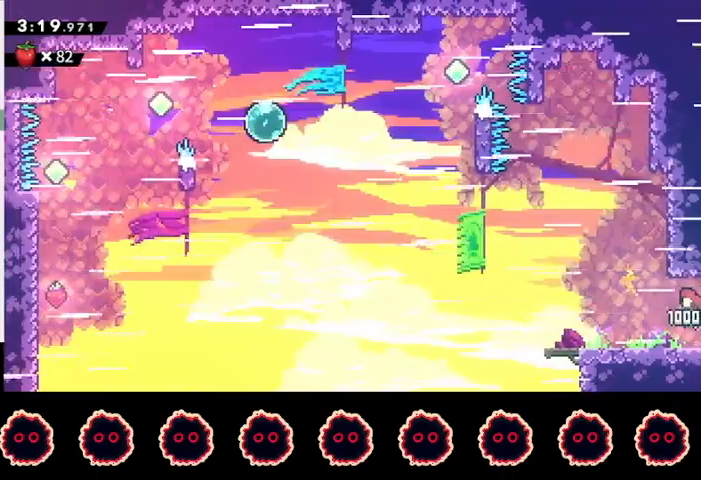
{"buttons": ["CROSS"], "left_stick": "down-left", "right_stick": "center", "events": [[100, "CROSS", "up"], [133, "R2", "up"], [200, "SQUARE", "down"], [333, "SQUARE", "up"], [400, "CROSS", "down"]]}
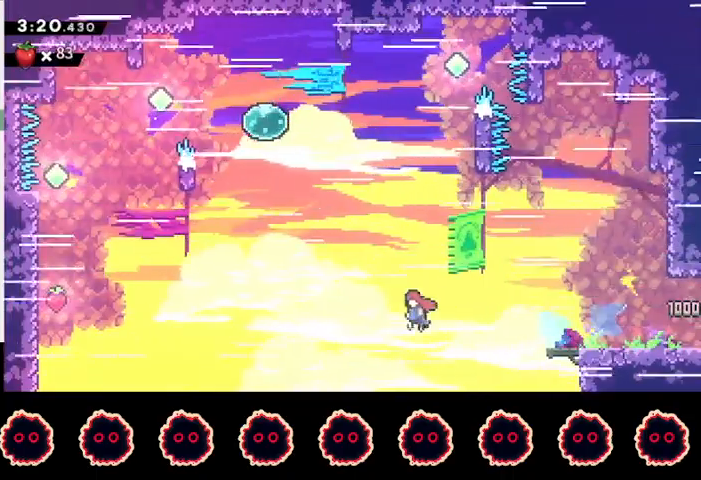
{"buttons": ["CIRCLE"], "left_stick": "up-left", "right_stick": "center", "events": [[367, "CROSS", "up"], [367, "left_stick", "up-left"], [467, "CIRCLE", "down"]]}
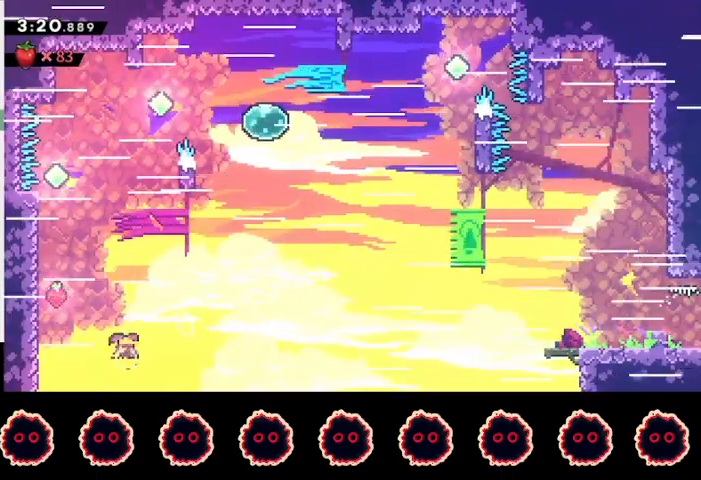
{"buttons": ["CROSS", "L1", "R1"], "left_stick": "left", "right_stick": "center", "events": [[167, "CIRCLE", "up"], [200, "R1", "down"], [233, "CROSS", "down"], [233, "left_stick", "left"], [300, "L1", "down"]]}
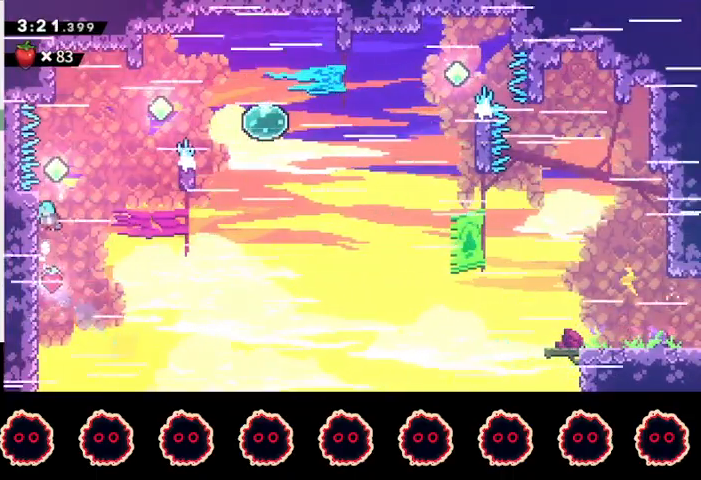
{"buttons": [], "left_stick": "right", "right_stick": "center", "events": [[33, "CROSS", "up"], [67, "CROSS", "down"], [233, "CROSS", "up"], [233, "R1", "up"], [267, "L1", "up"], [267, "left_stick", "right"]]}
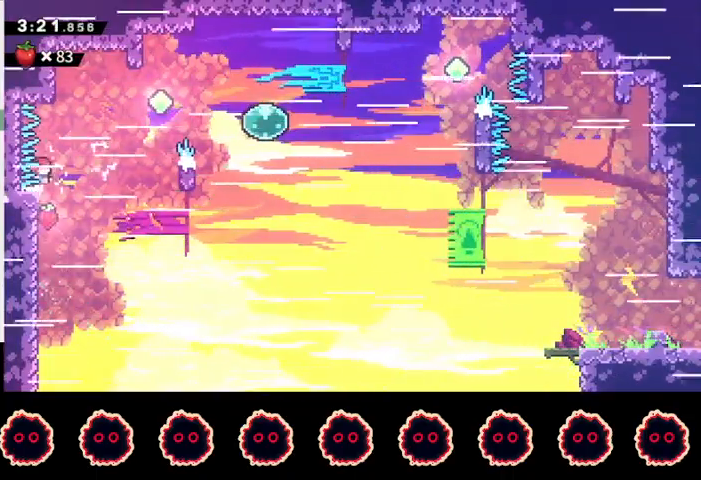
{"buttons": [], "left_stick": "center", "right_stick": "center", "events": [[167, "left_stick", "left"], [233, "CROSS", "down"], [333, "CROSS", "up"], [367, "CROSS", "down"], [433, "left_stick", "center"], [467, "CROSS", "up"]]}
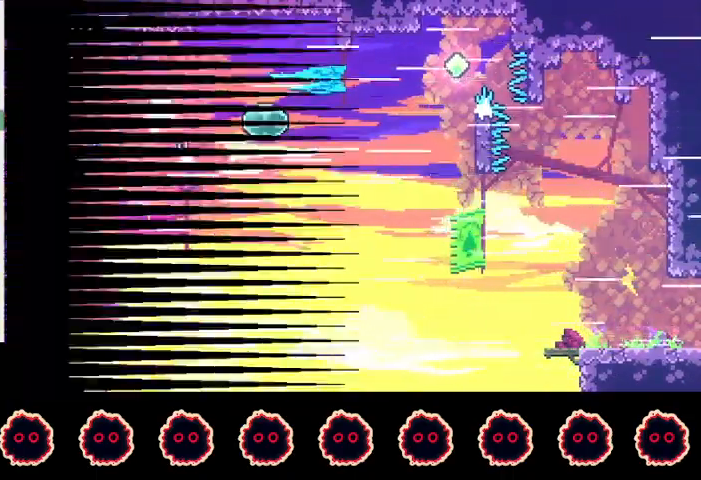
{"buttons": ["R2"], "left_stick": "right", "right_stick": "center", "events": [[33, "CROSS", "down"], [67, "left_stick", "right"], [133, "CROSS", "up"], [167, "CROSS", "down"], [267, "CROSS", "up"], [367, "R2", "down"]]}
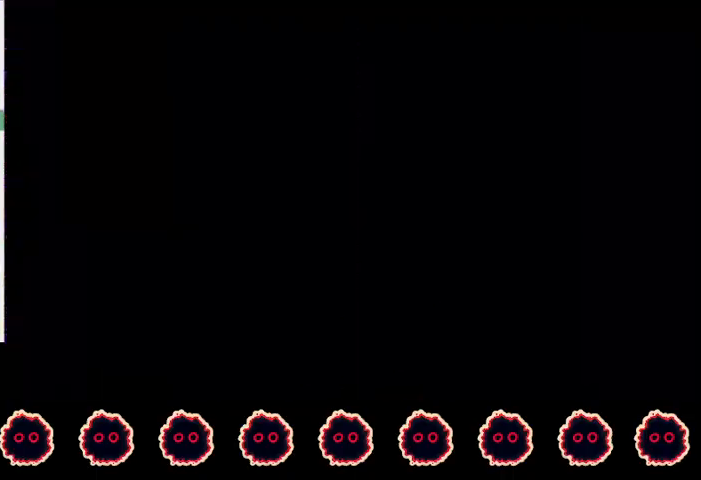
{"buttons": ["R2"], "left_stick": "right", "right_stick": "center", "events": []}
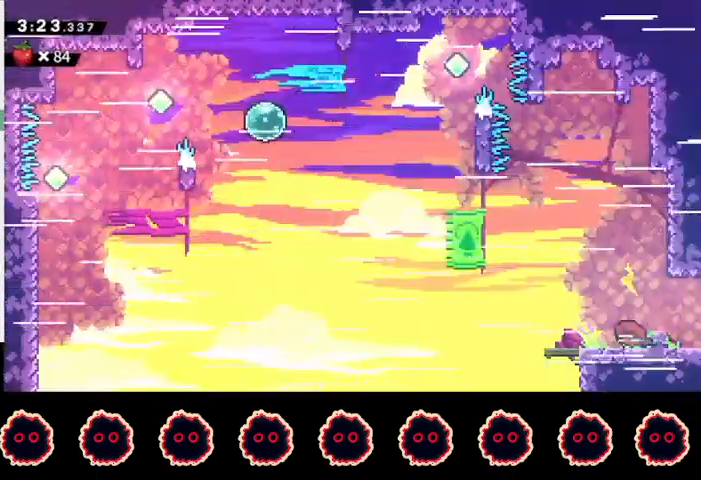
{"buttons": ["R2"], "left_stick": "right", "right_stick": "center", "events": [[67, "CROSS", "down"], [100, "left_stick", "down-right"], [167, "CROSS", "up"], [233, "SQUARE", "down"], [333, "CROSS", "down"], [367, "CROSS", "up"], [367, "SQUARE", "up"], [400, "left_stick", "center"], [500, "left_stick", "right"]]}